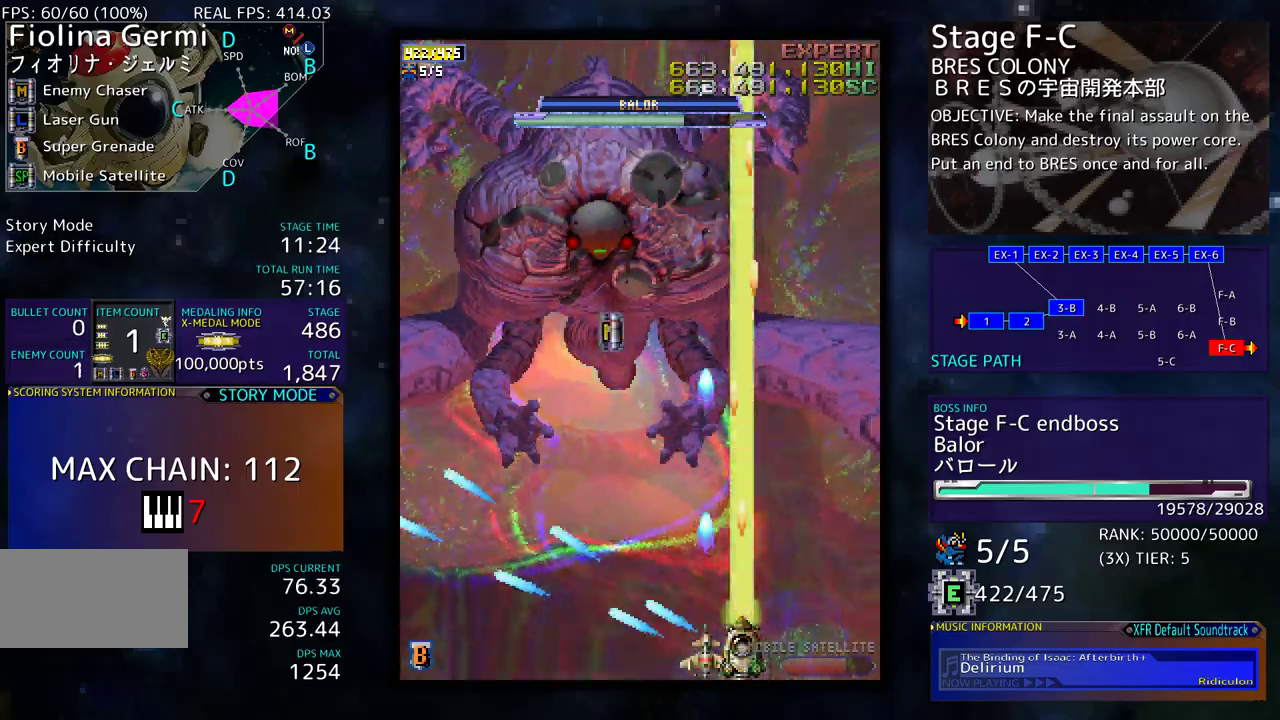
Gameplay with a controller; each line is a JSON object with the inputs held at the frame after it. "events" lists button and stick changes between this image and that frame as [ms after this image, input, new state], when the widget could be followed in between. Not read: L3 R3 other_buttons.
{"buttons": [], "events": []}
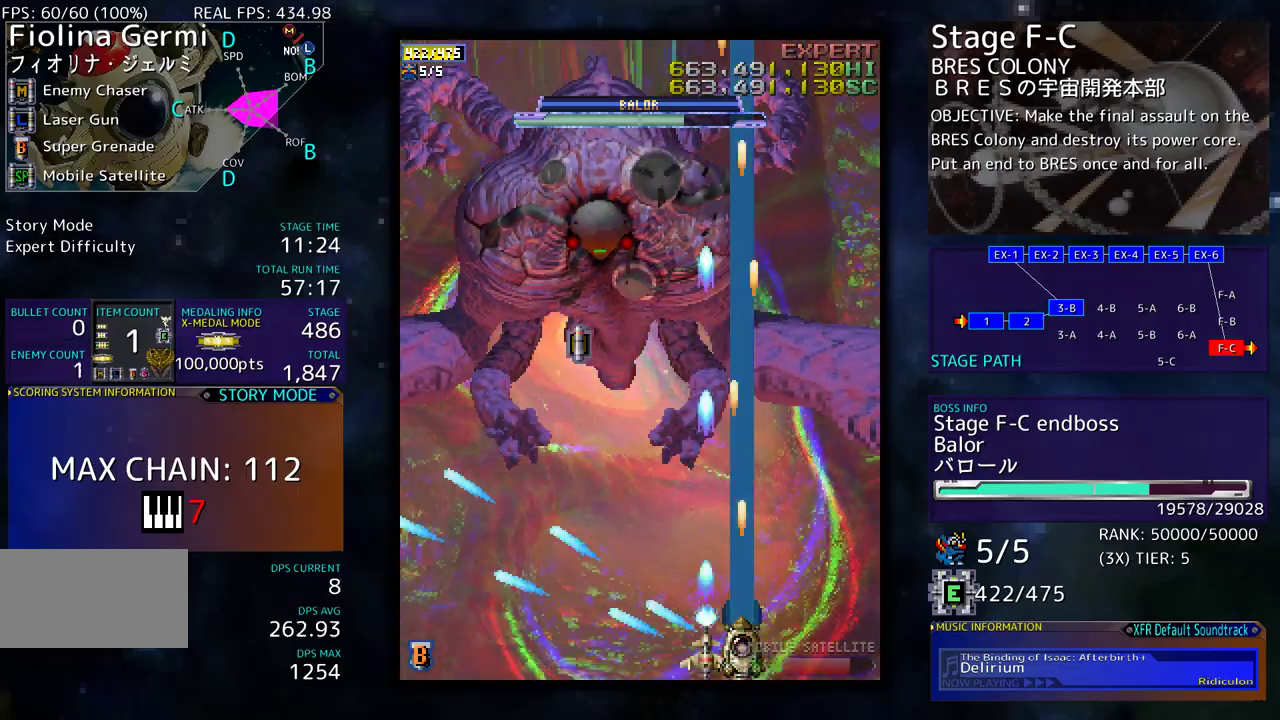
{"buttons": [], "events": []}
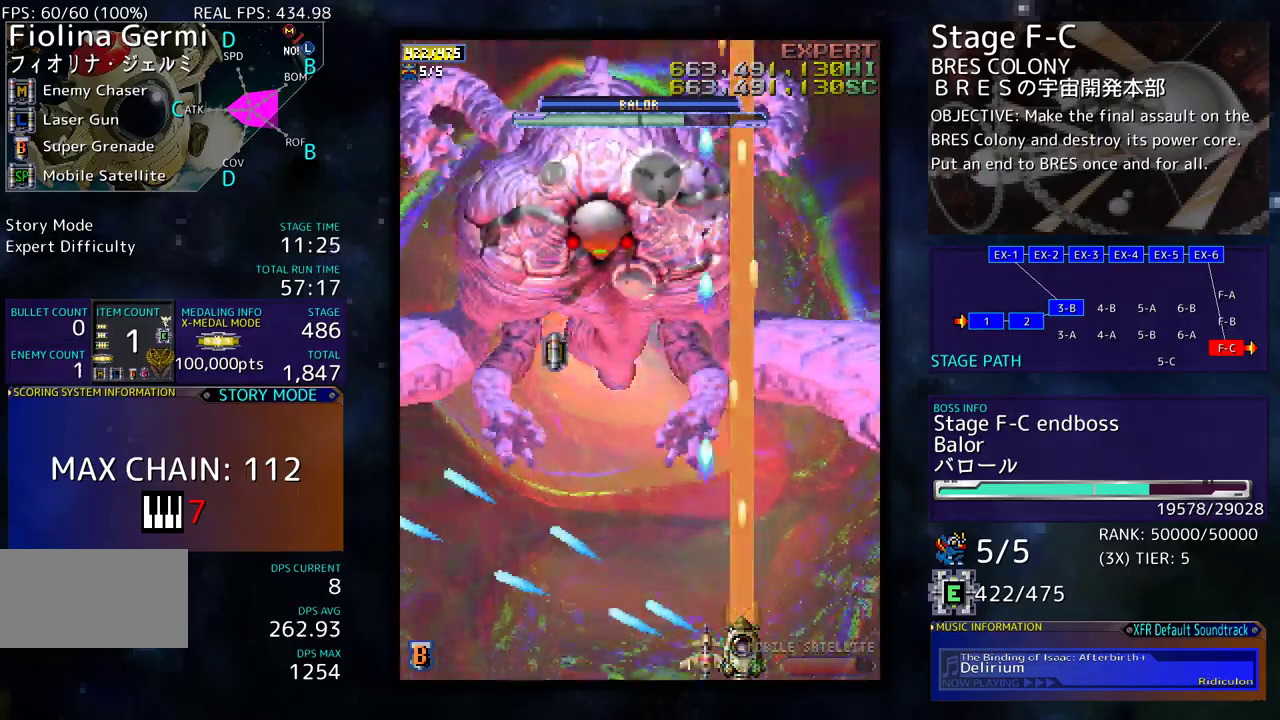
{"buttons": [], "events": []}
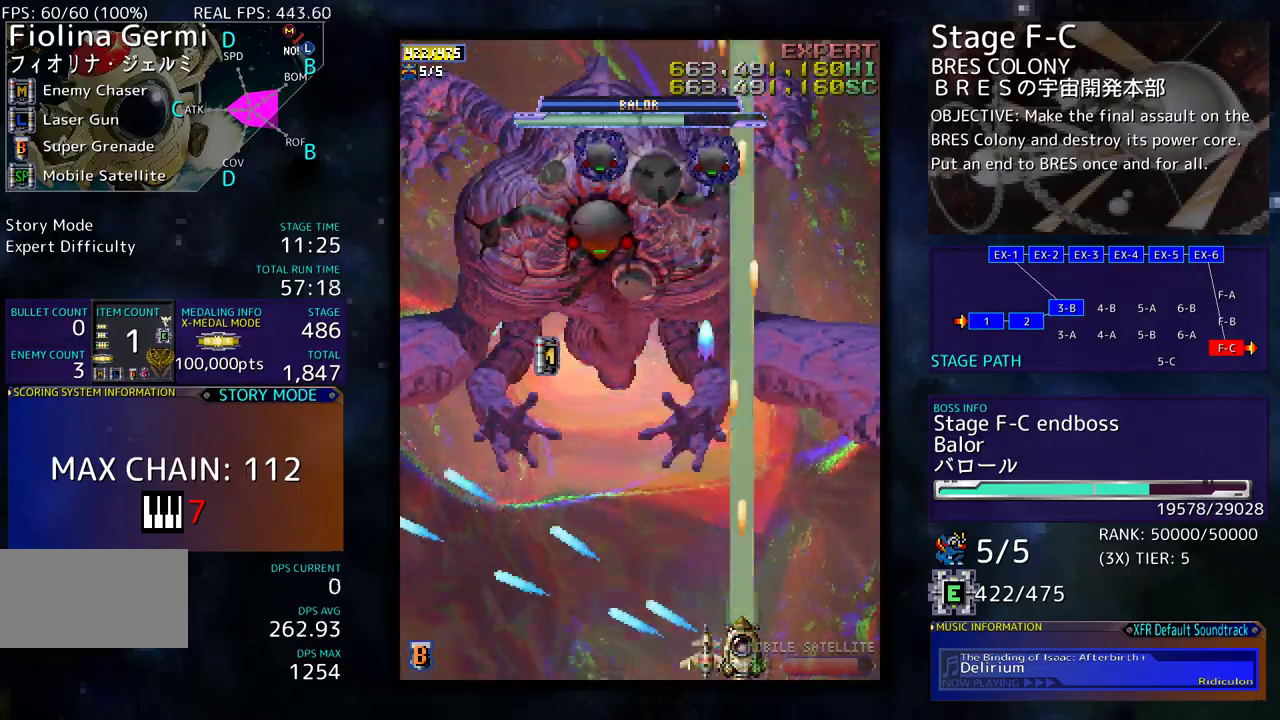
{"buttons": [], "events": [[117, "DPAD_LEFT", "down"], [200, "DPAD_LEFT", "up"]]}
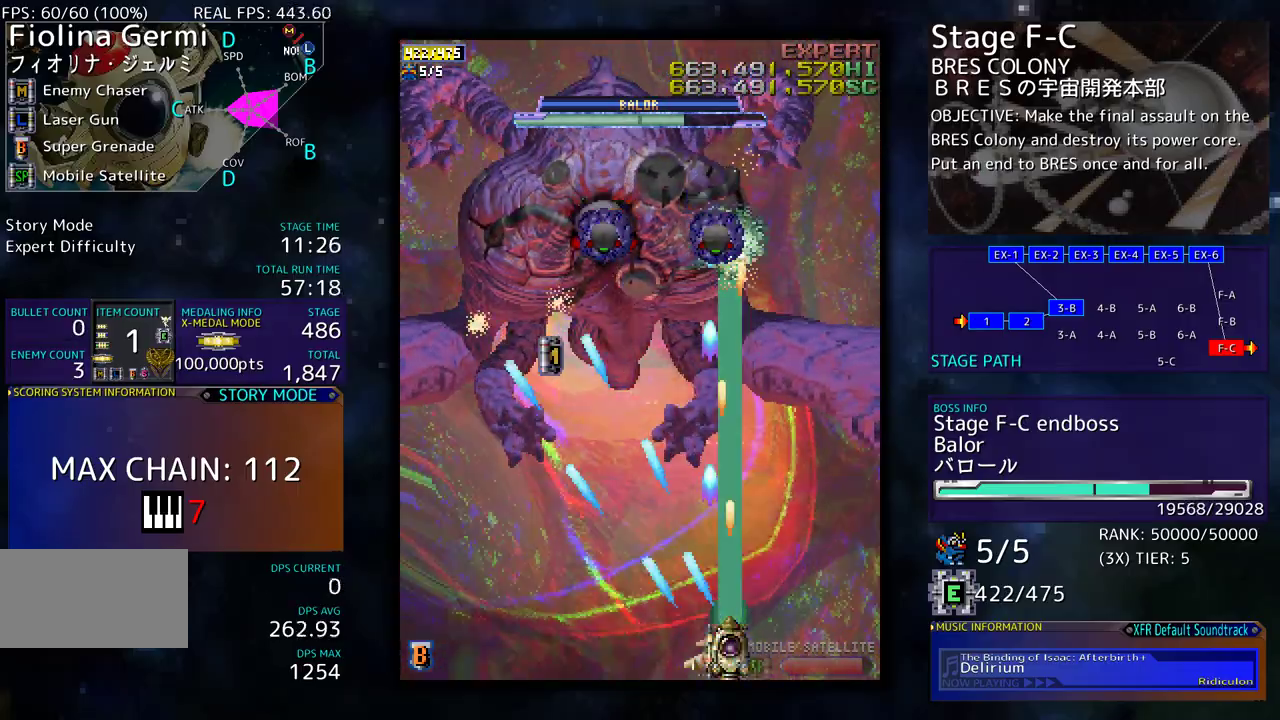
{"buttons": [], "events": []}
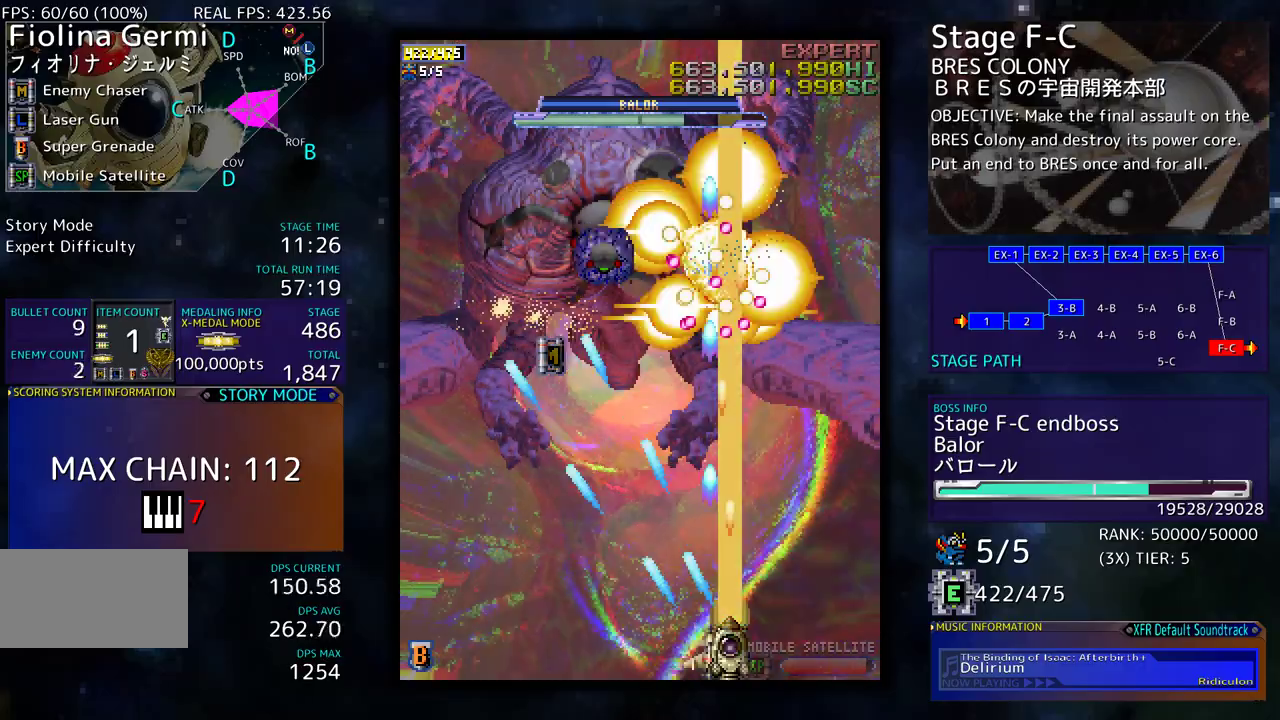
{"buttons": [], "events": [[17, "DPAD_LEFT", "down"], [67, "DPAD_LEFT", "up"], [250, "DPAD_LEFT", "down"], [300, "DPAD_LEFT", "up"], [417, "DPAD_LEFT", "down"], [433, "DPAD_LEFT", "up"]]}
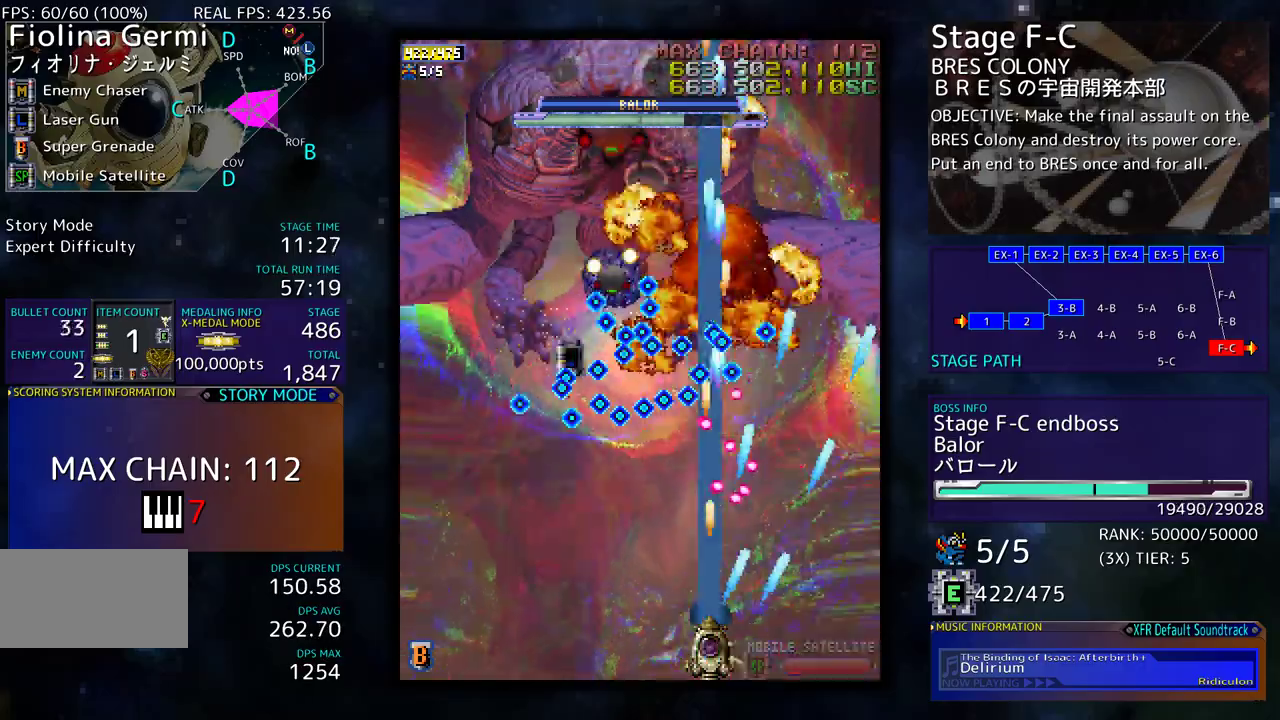
{"buttons": [], "events": [[17, "DPAD_LEFT", "down"], [83, "DPAD_LEFT", "up"], [167, "DPAD_LEFT", "down"], [217, "DPAD_LEFT", "up"]]}
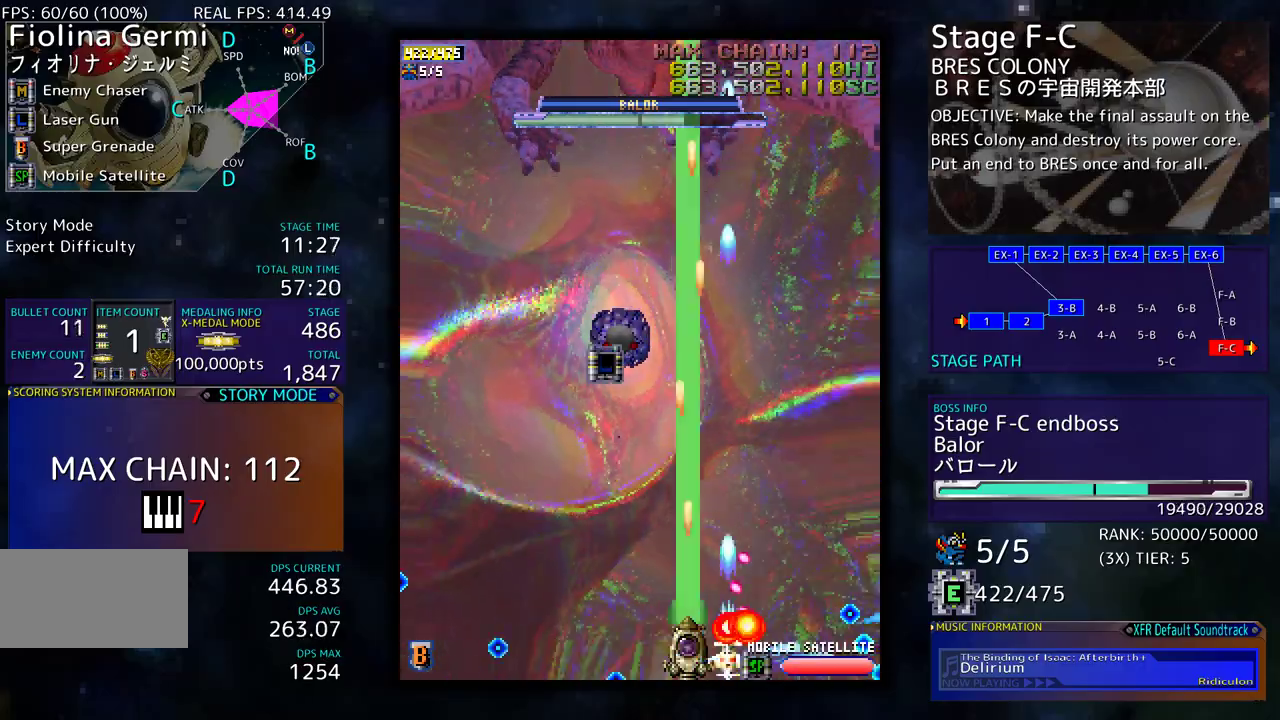
{"buttons": [], "events": [[17, "DPAD_LEFT", "down"], [217, "DPAD_LEFT", "up"], [317, "DPAD_LEFT", "down"], [367, "DPAD_LEFT", "up"]]}
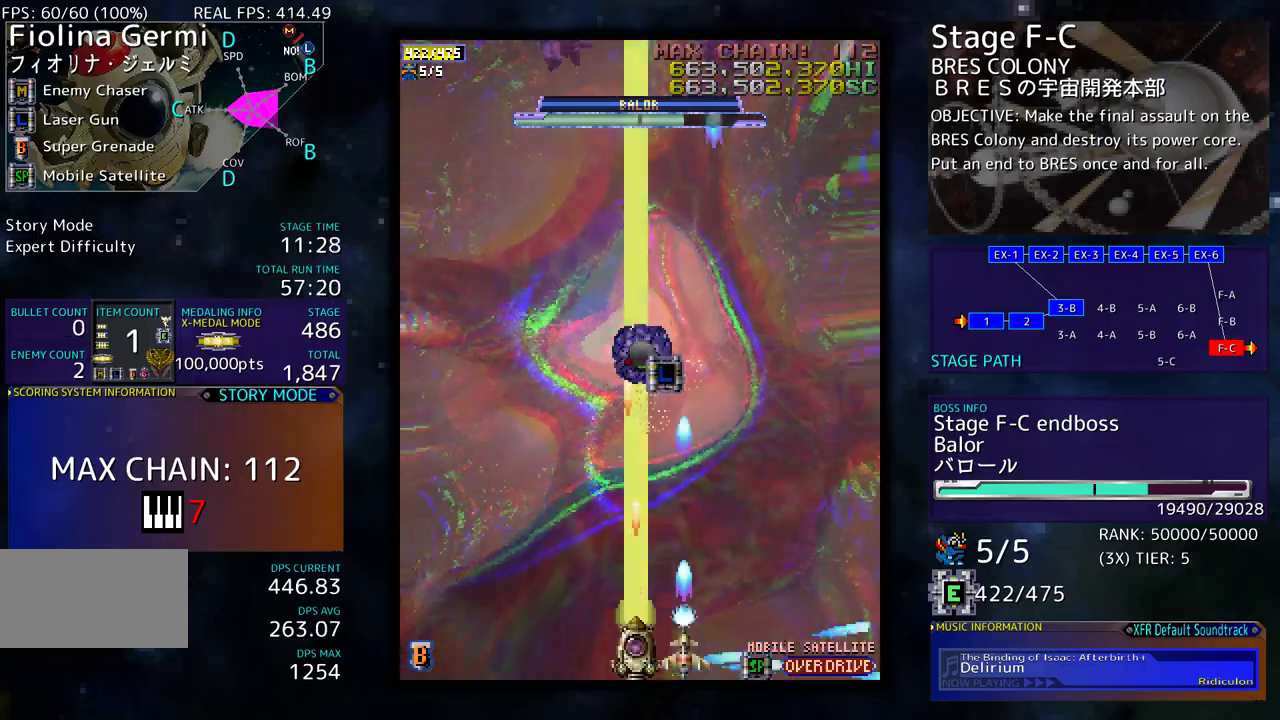
{"buttons": [], "events": [[250, "DPAD_LEFT", "down"], [300, "DPAD_LEFT", "up"]]}
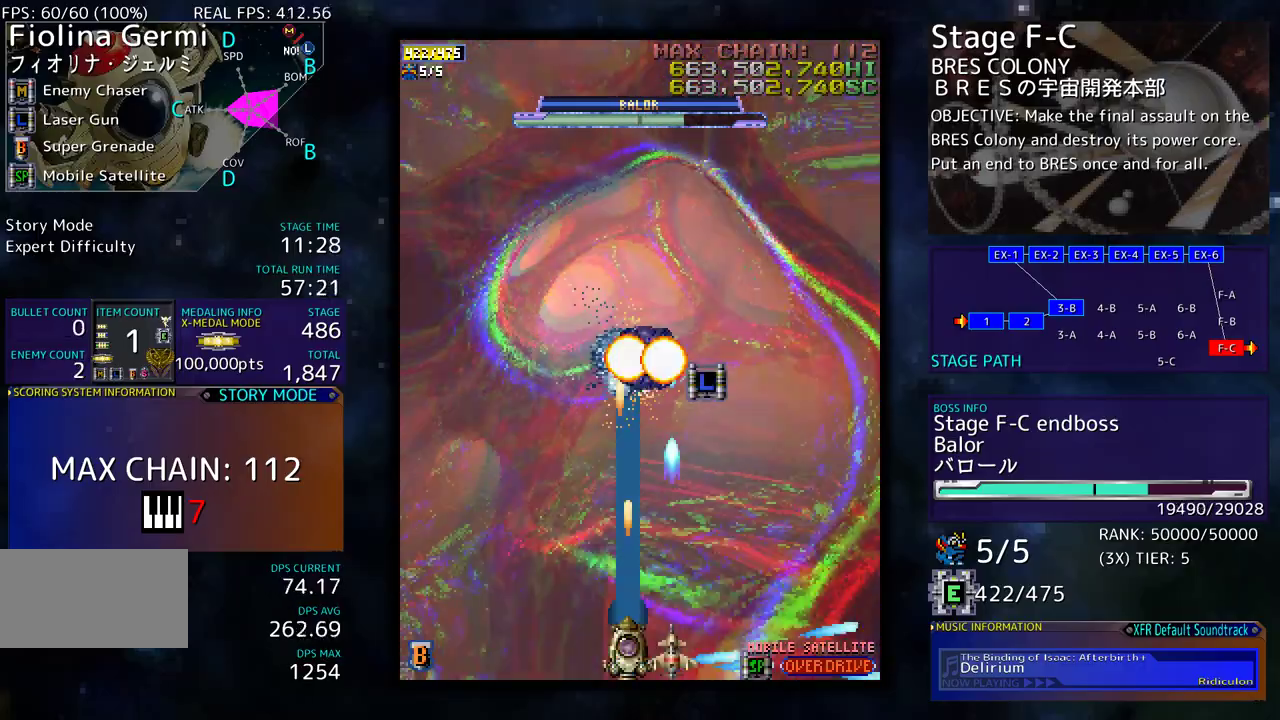
{"buttons": [], "events": [[50, "DPAD_LEFT", "down"], [100, "DPAD_LEFT", "up"], [367, "DPAD_LEFT", "down"], [383, "DPAD_DOWN", "down"], [400, "DPAD_DOWN", "up"], [450, "DPAD_LEFT", "up"]]}
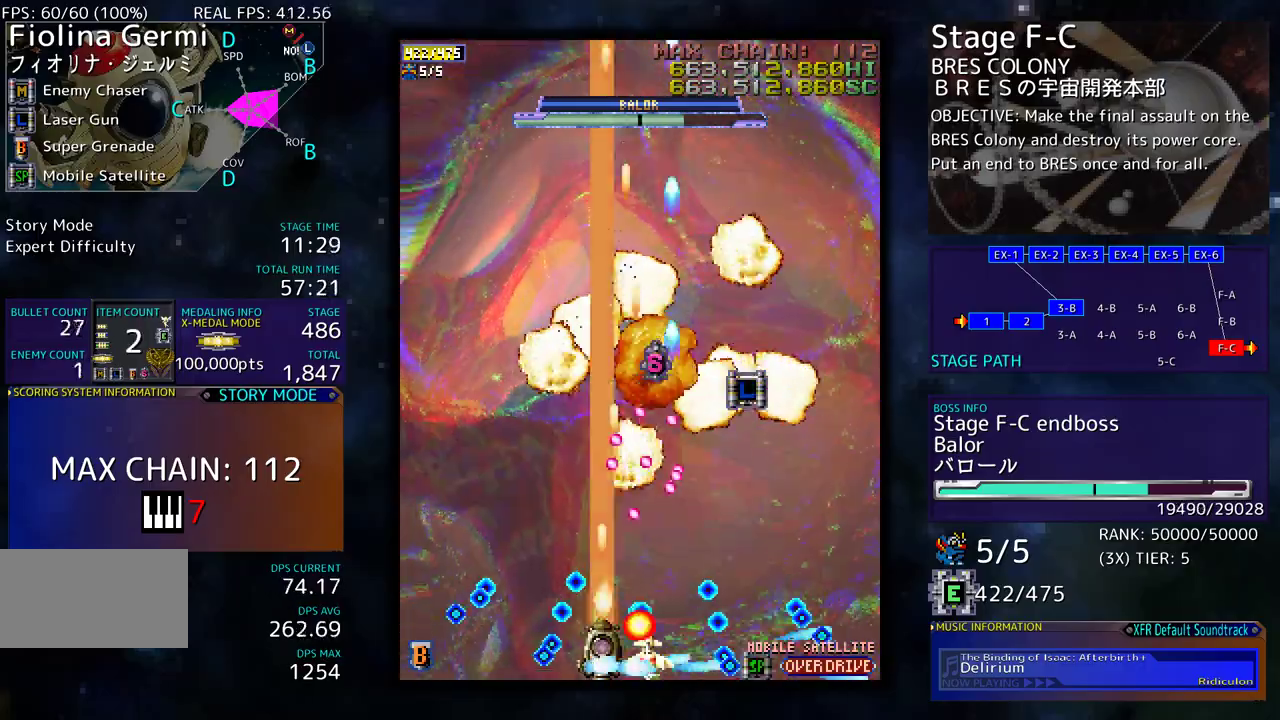
{"buttons": ["DPAD_UP"], "events": [[183, "DPAD_LEFT", "down"], [300, "DPAD_UP", "down"], [500, "DPAD_LEFT", "up"]]}
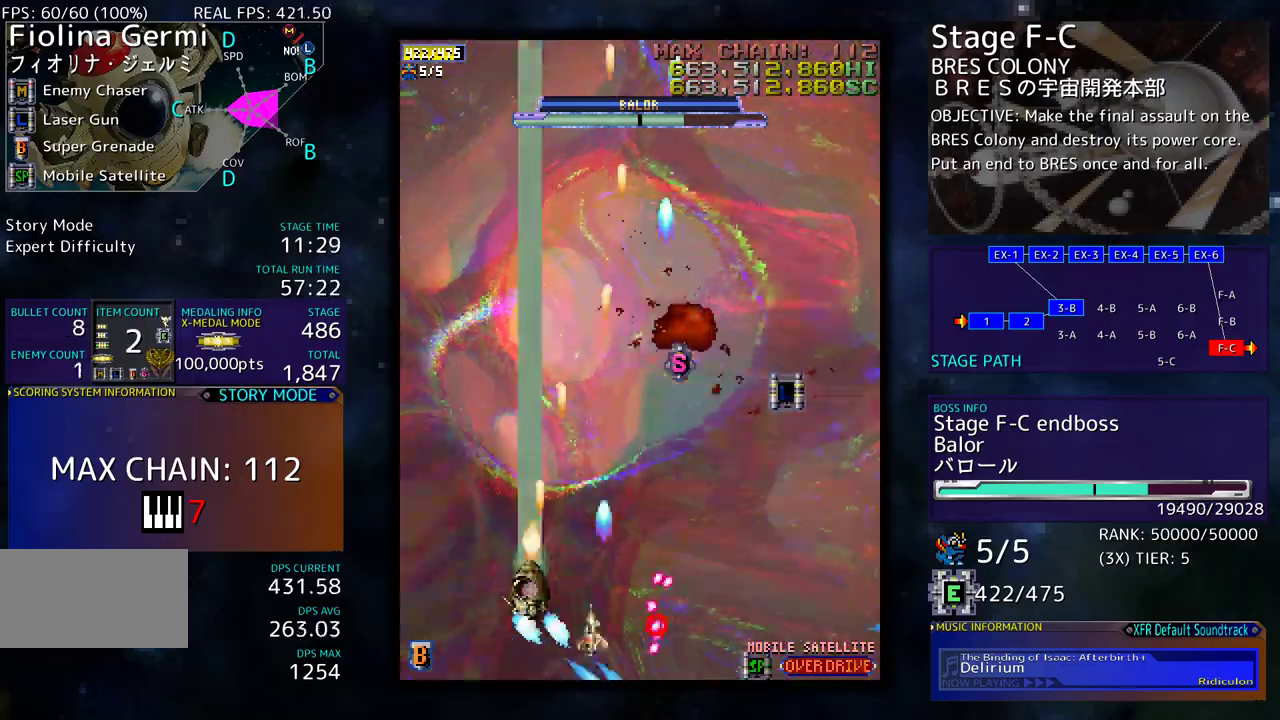
{"buttons": ["DPAD_UP", "DPAD_RIGHT"], "events": [[17, "DPAD_UP", "up"], [233, "DPAD_RIGHT", "down"], [383, "DPAD_UP", "down"], [400, "DPAD_RIGHT", "up"], [467, "DPAD_RIGHT", "down"]]}
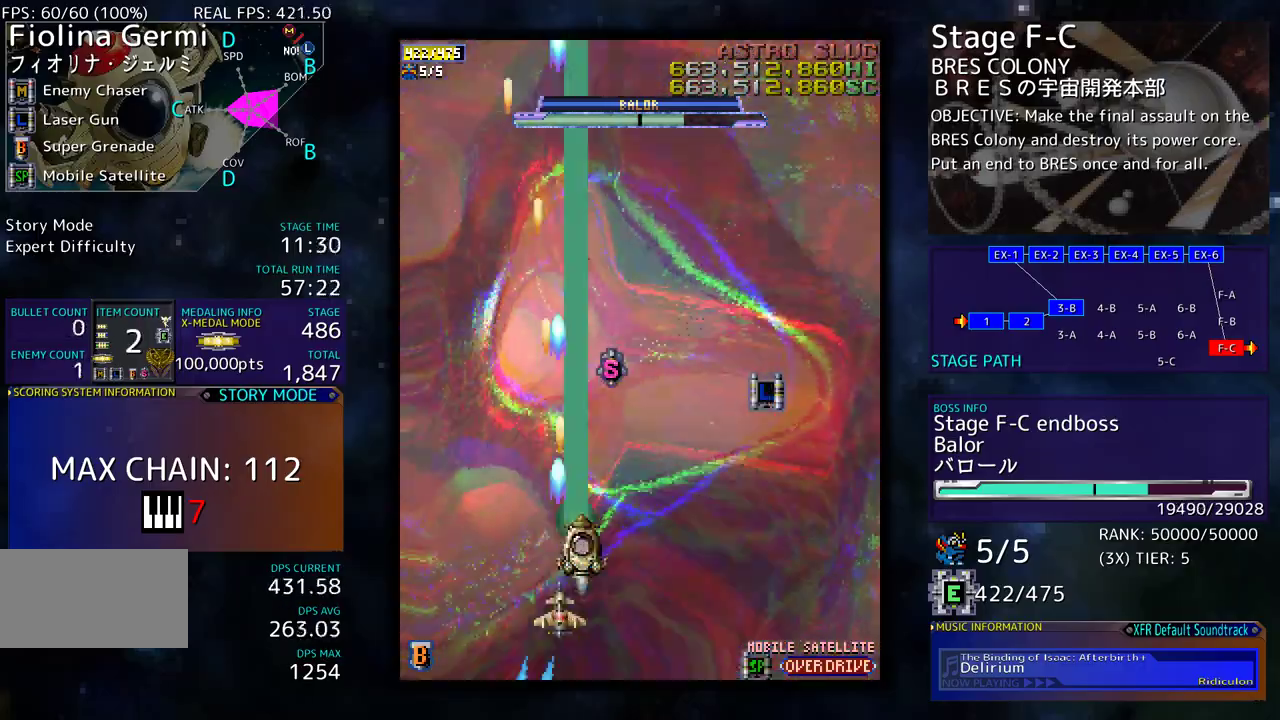
{"buttons": ["DPAD_RIGHT"], "events": [[33, "DPAD_RIGHT", "up"], [483, "DPAD_RIGHT", "down"], [500, "DPAD_UP", "up"]]}
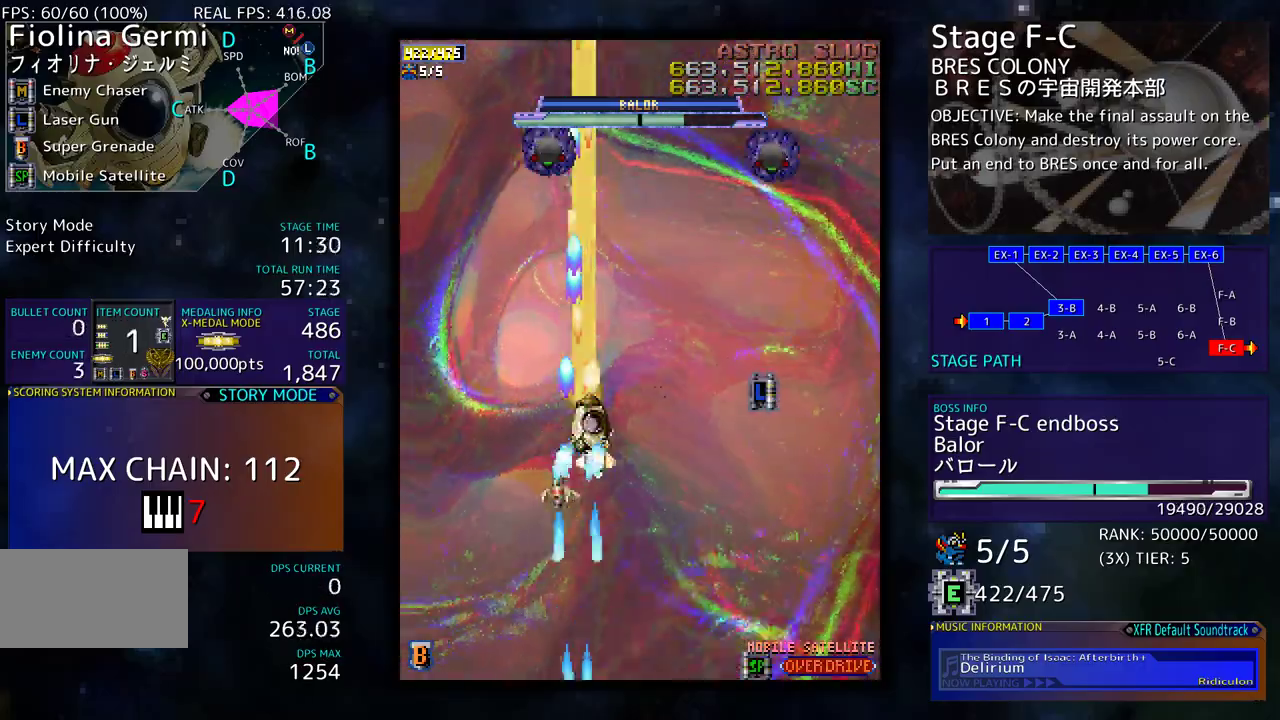
{"buttons": [], "events": [[33, "DPAD_DOWN", "down"], [50, "DPAD_RIGHT", "up"], [83, "DPAD_LEFT", "down"], [133, "DPAD_DOWN", "up"], [167, "DPAD_DOWN", "down"], [233, "DPAD_LEFT", "up"], [500, "DPAD_DOWN", "up"]]}
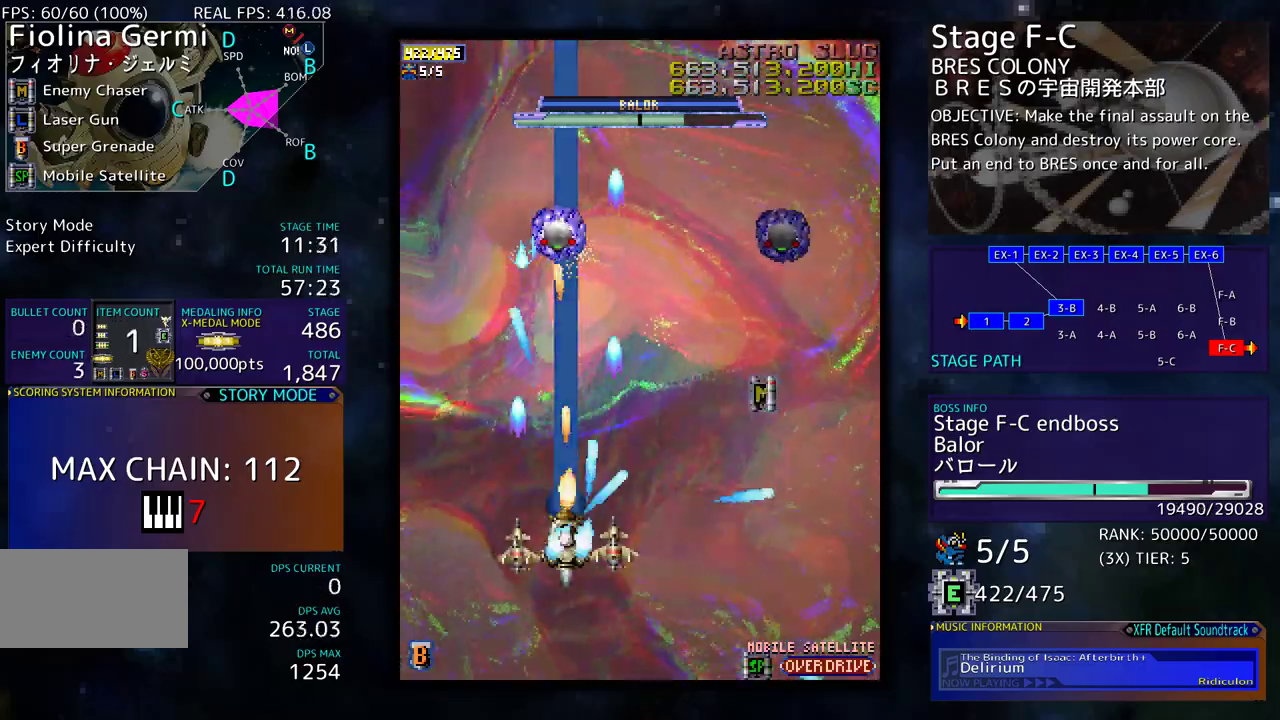
{"buttons": ["DPAD_DOWN"], "events": [[67, "DPAD_DOWN", "down"]]}
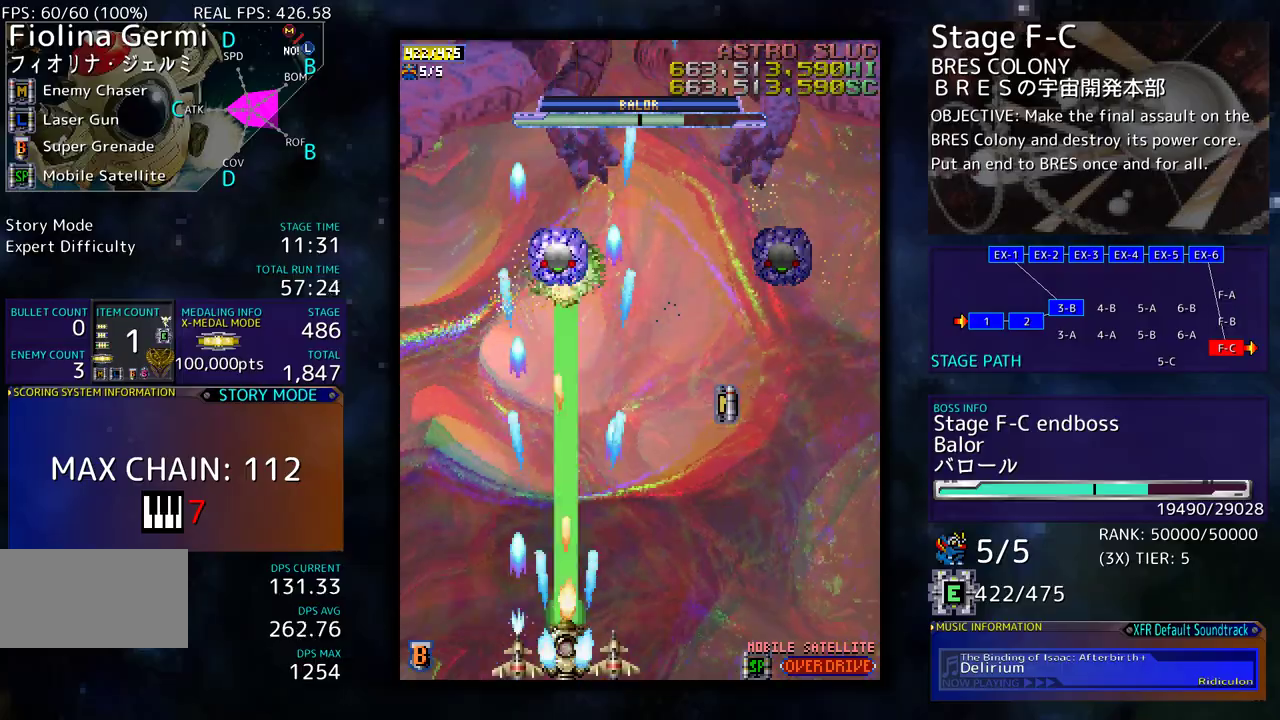
{"buttons": [], "events": [[150, "DPAD_DOWN", "up"], [250, "DPAD_RIGHT", "down"], [283, "DPAD_DOWN", "down"], [300, "DPAD_DOWN", "up"], [300, "DPAD_RIGHT", "up"], [400, "DPAD_RIGHT", "down"], [450, "DPAD_RIGHT", "up"]]}
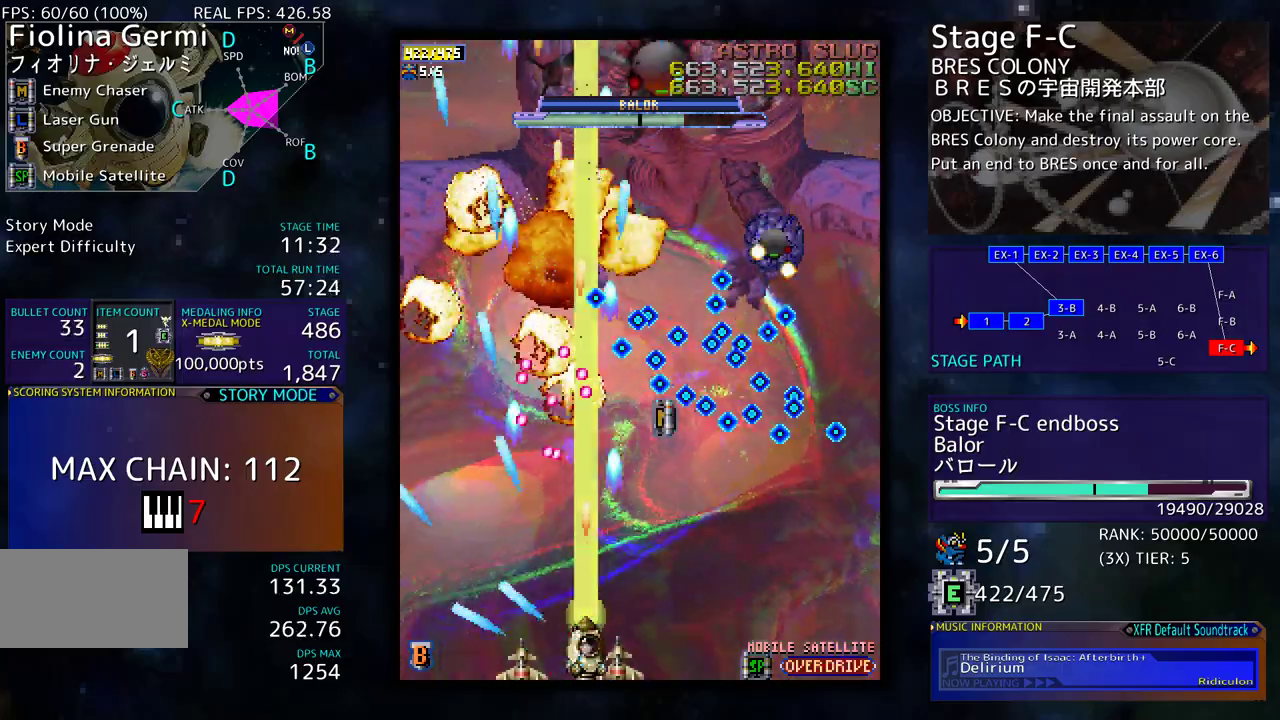
{"buttons": ["DPAD_UP", "DPAD_RIGHT"], "events": [[50, "DPAD_RIGHT", "down"], [100, "DPAD_RIGHT", "up"], [183, "DPAD_RIGHT", "down"], [200, "DPAD_DOWN", "down"], [250, "DPAD_DOWN", "up"], [250, "DPAD_RIGHT", "up"], [450, "DPAD_RIGHT", "down"], [500, "DPAD_UP", "down"]]}
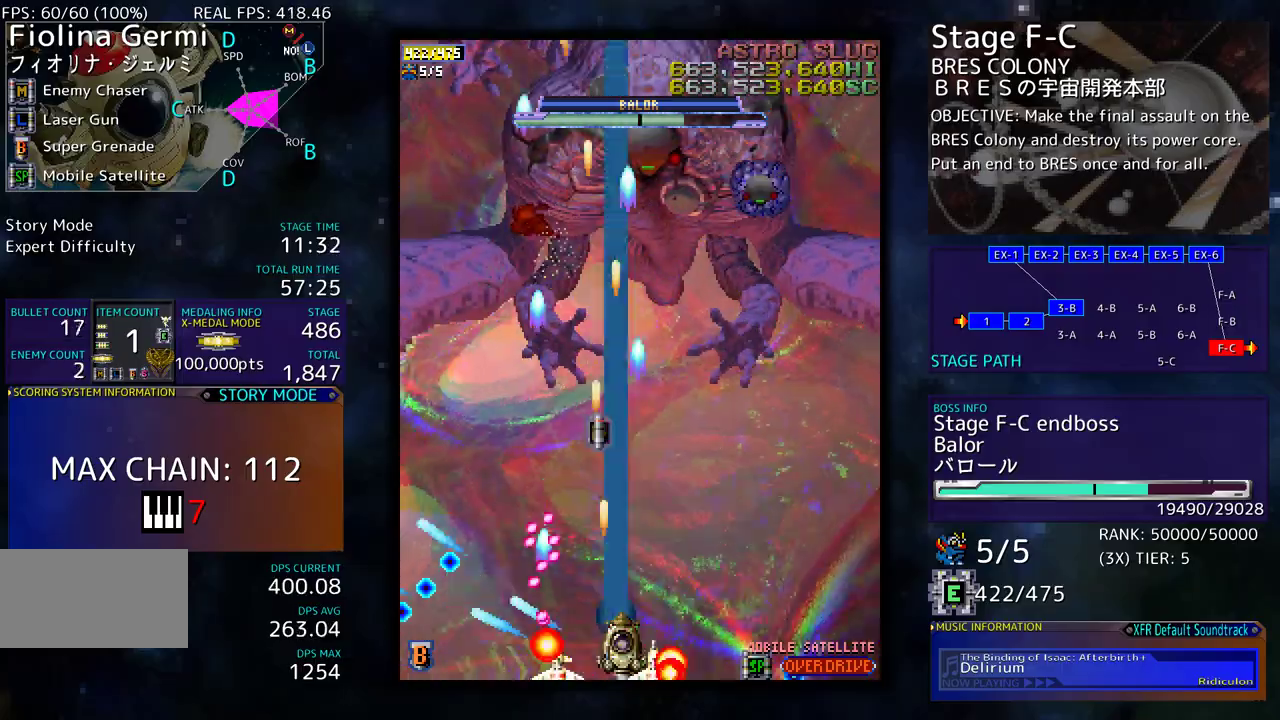
{"buttons": ["DPAD_DOWN"], "events": [[250, "DPAD_UP", "up"], [333, "DPAD_DOWN", "down"], [500, "DPAD_RIGHT", "up"]]}
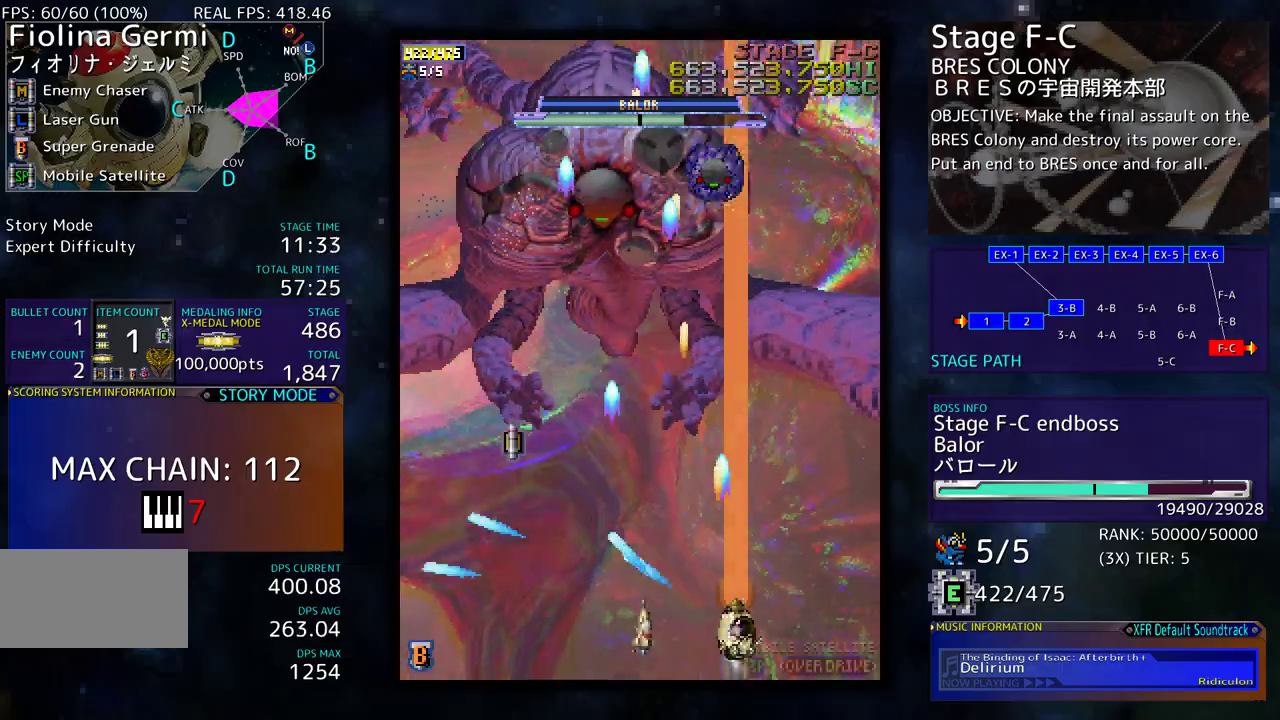
{"buttons": [], "events": [[133, "DPAD_DOWN", "up"], [417, "DPAD_DOWN", "down"], [483, "DPAD_DOWN", "up"]]}
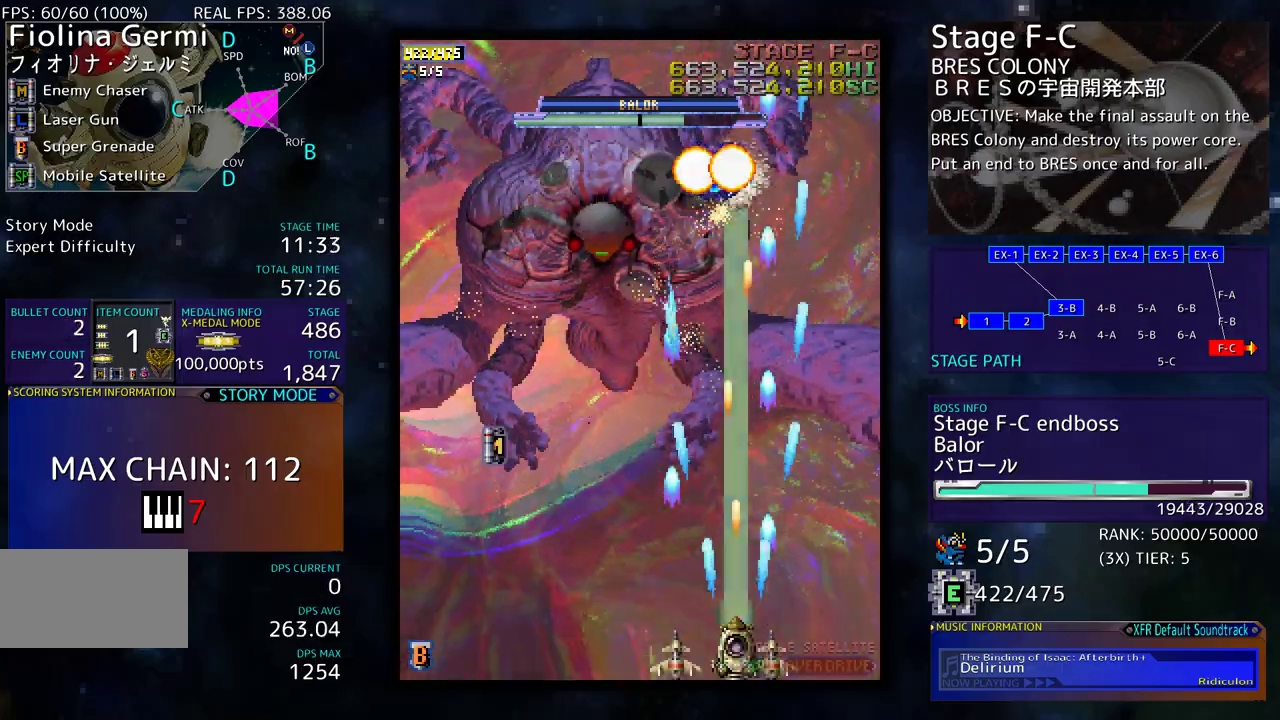
{"buttons": ["DPAD_LEFT"], "events": [[483, "DPAD_LEFT", "down"]]}
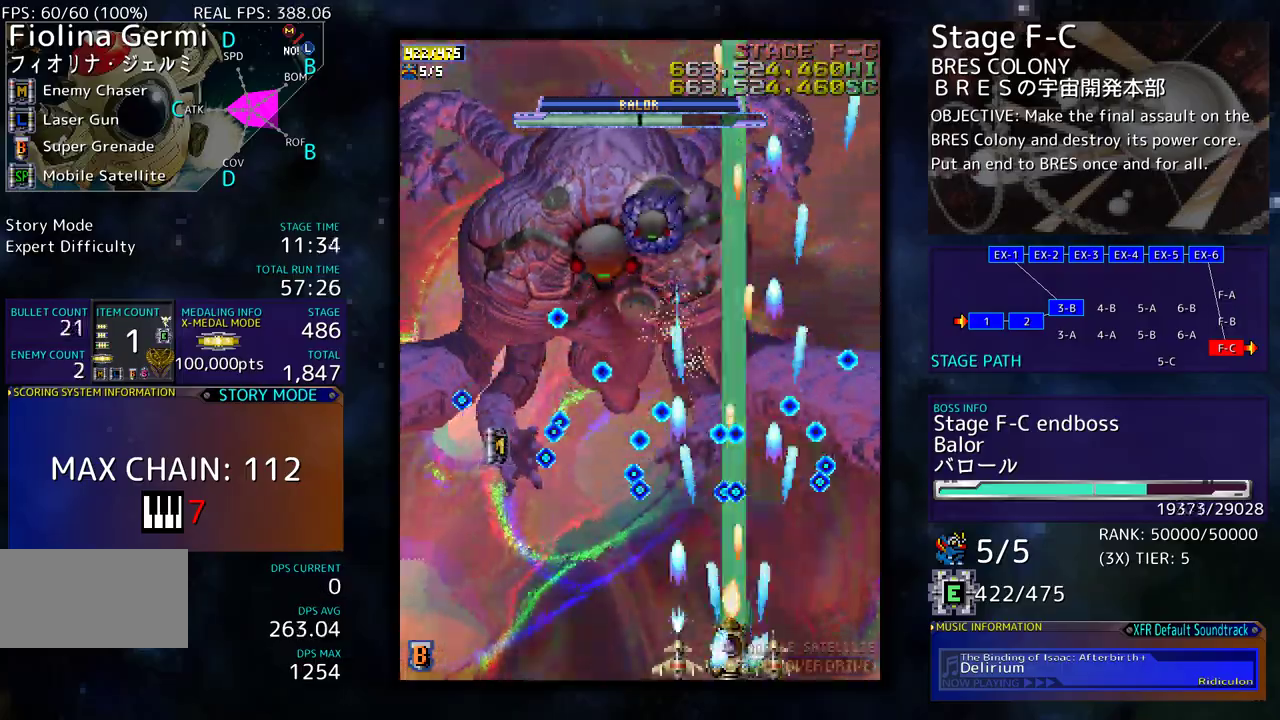
{"buttons": ["DPAD_LEFT"], "events": [[83, "DPAD_LEFT", "up"], [350, "DPAD_LEFT", "down"]]}
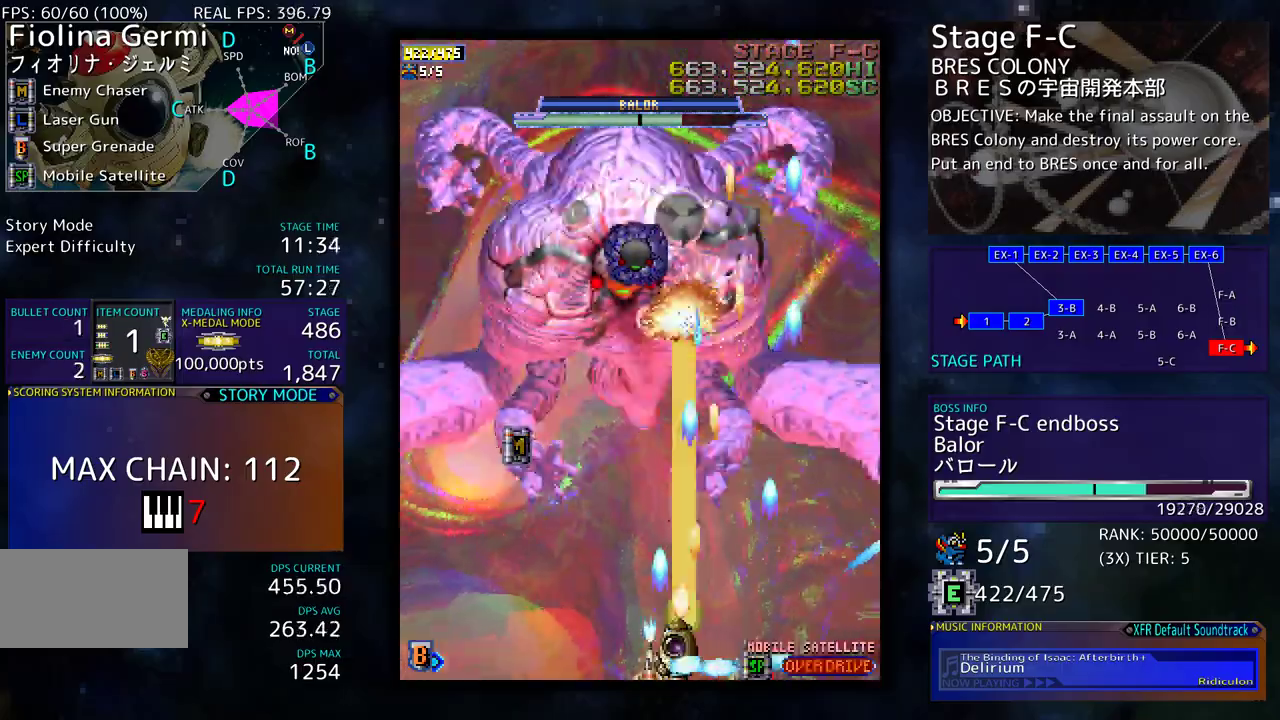
{"buttons": [], "events": [[200, "DPAD_LEFT", "up"]]}
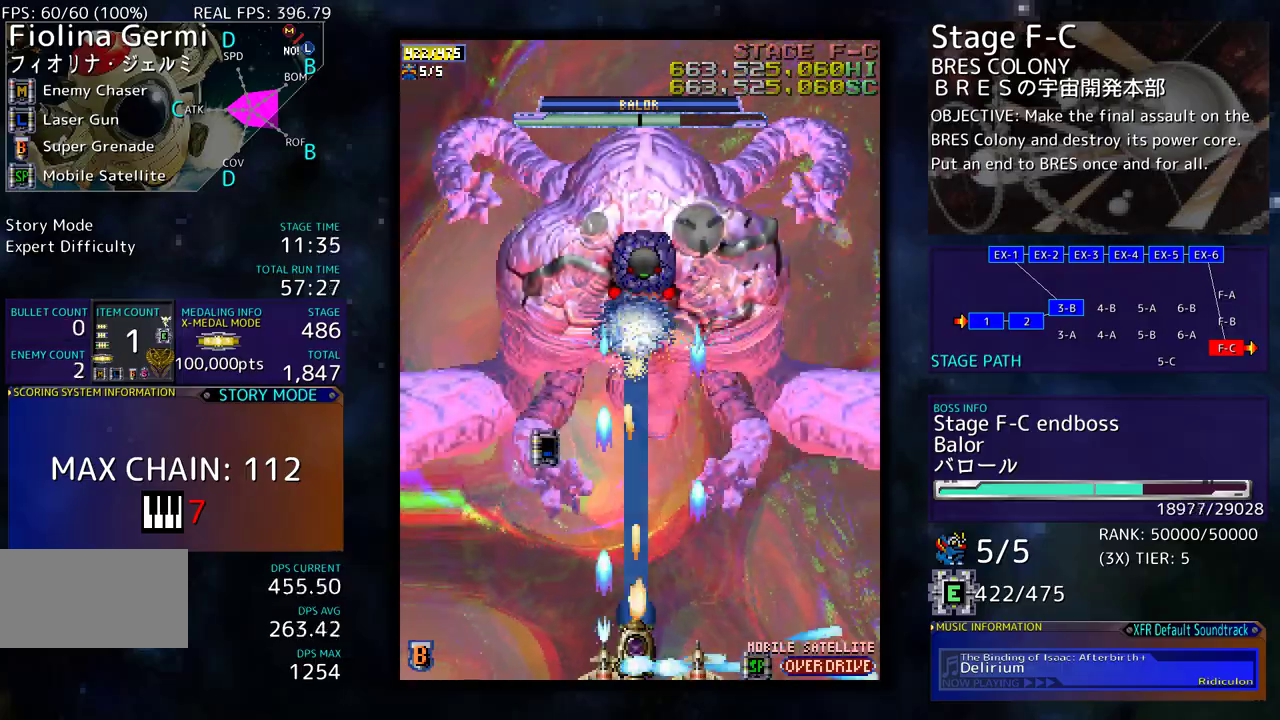
{"buttons": ["DPAD_LEFT"], "events": [[483, "DPAD_LEFT", "down"]]}
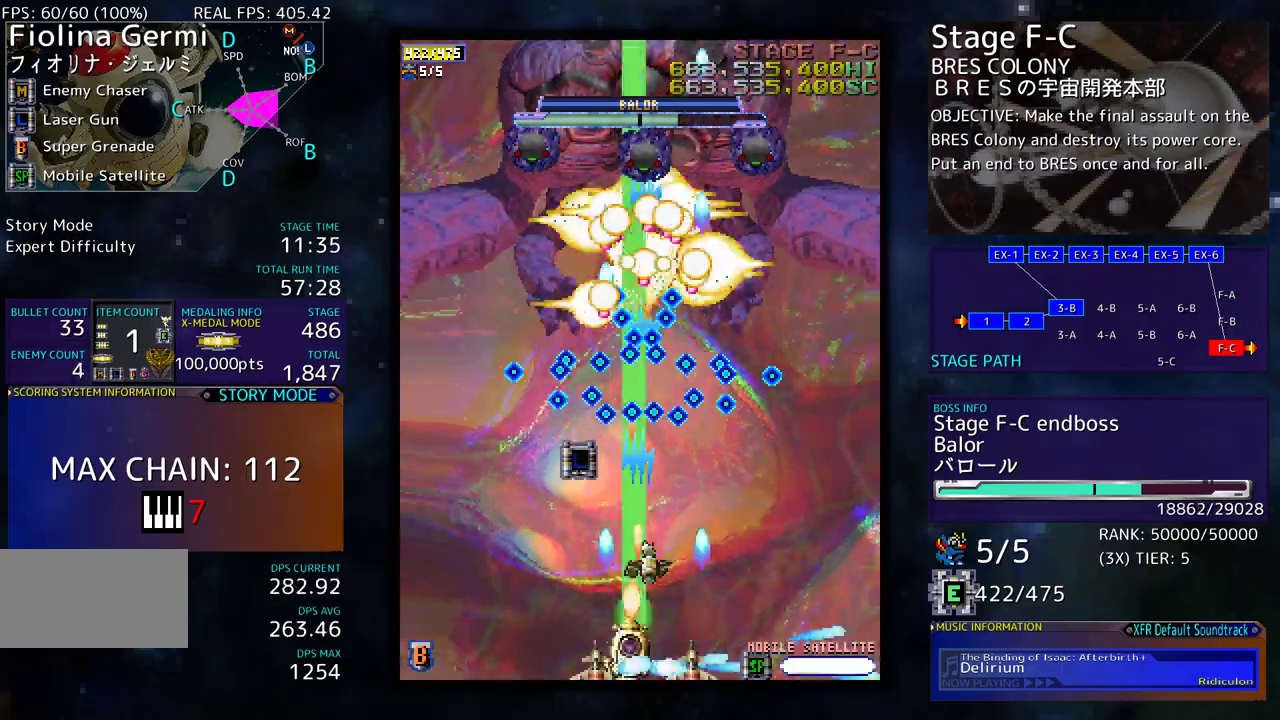
{"buttons": [], "events": [[33, "DPAD_LEFT", "up"], [133, "DPAD_DOWN", "down"], [133, "DPAD_LEFT", "down"], [150, "DPAD_DOWN", "up"], [183, "DPAD_LEFT", "up"], [400, "DPAD_LEFT", "down"], [483, "DPAD_LEFT", "up"]]}
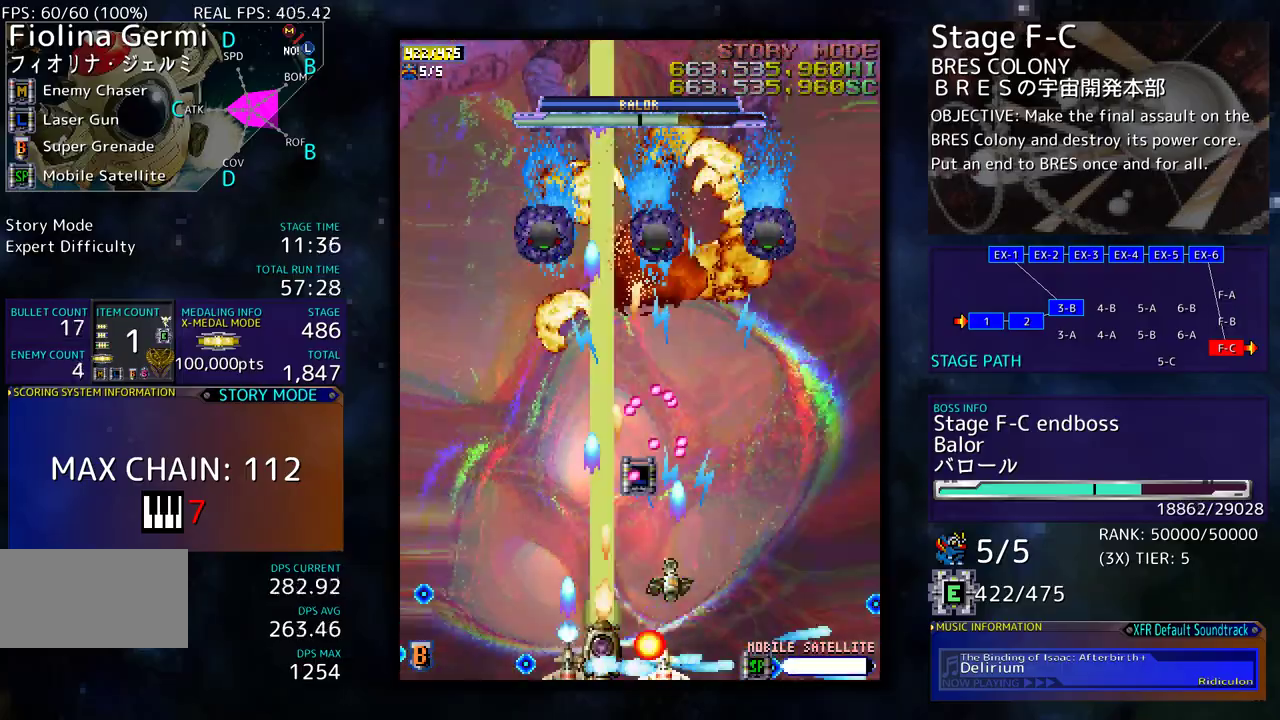
{"buttons": [], "events": [[167, "DPAD_LEFT", "down"], [267, "DPAD_LEFT", "up"]]}
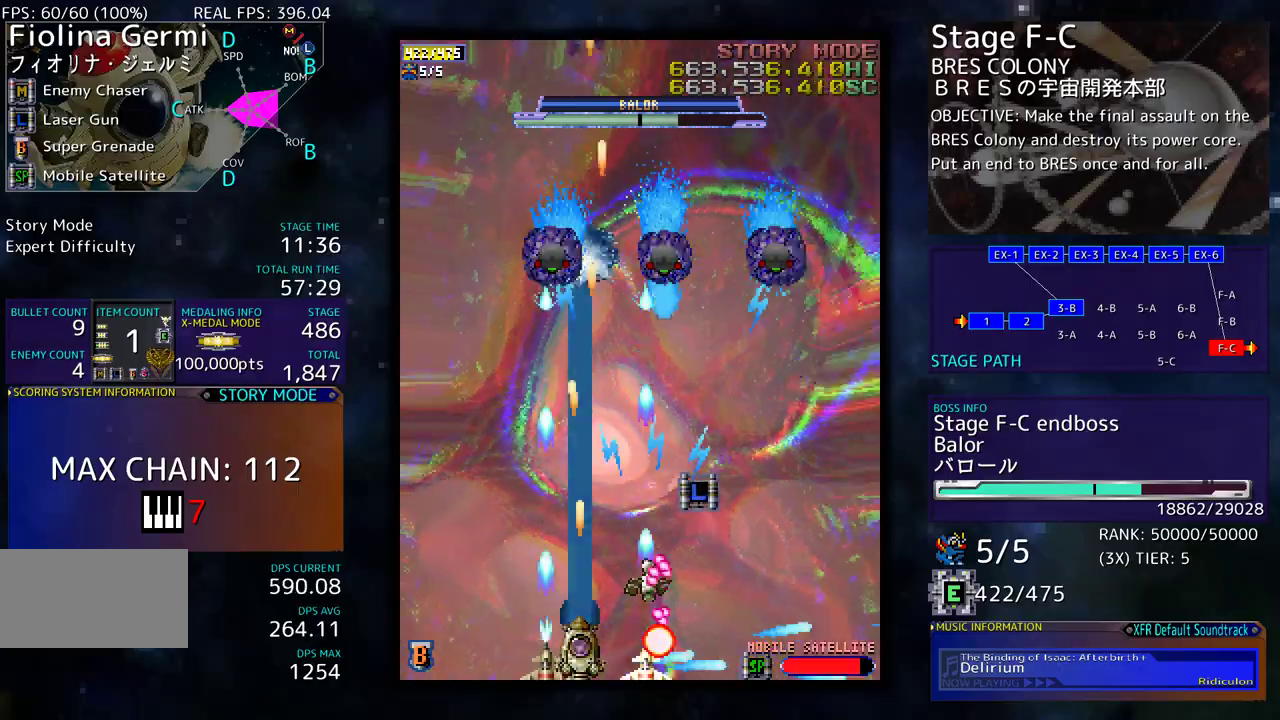
{"buttons": ["DPAD_RIGHT"], "events": [[317, "DPAD_RIGHT", "down"], [383, "DPAD_RIGHT", "up"], [467, "DPAD_RIGHT", "down"]]}
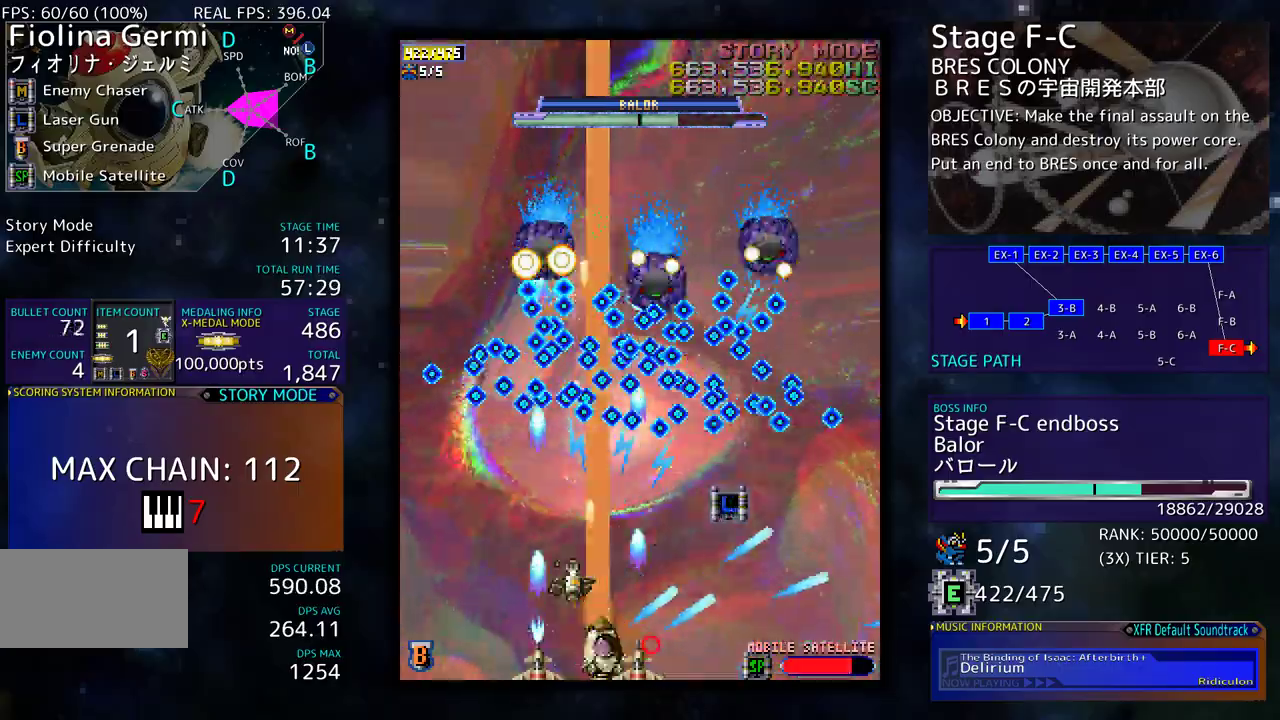
{"buttons": [], "events": [[33, "DPAD_RIGHT", "up"], [117, "DPAD_RIGHT", "down"], [183, "DPAD_RIGHT", "up"], [267, "DPAD_DOWN", "down"], [267, "DPAD_RIGHT", "down"], [317, "DPAD_DOWN", "up"], [333, "DPAD_RIGHT", "up"], [417, "DPAD_RIGHT", "down"], [433, "DPAD_DOWN", "down"], [467, "DPAD_DOWN", "up"], [467, "DPAD_RIGHT", "up"]]}
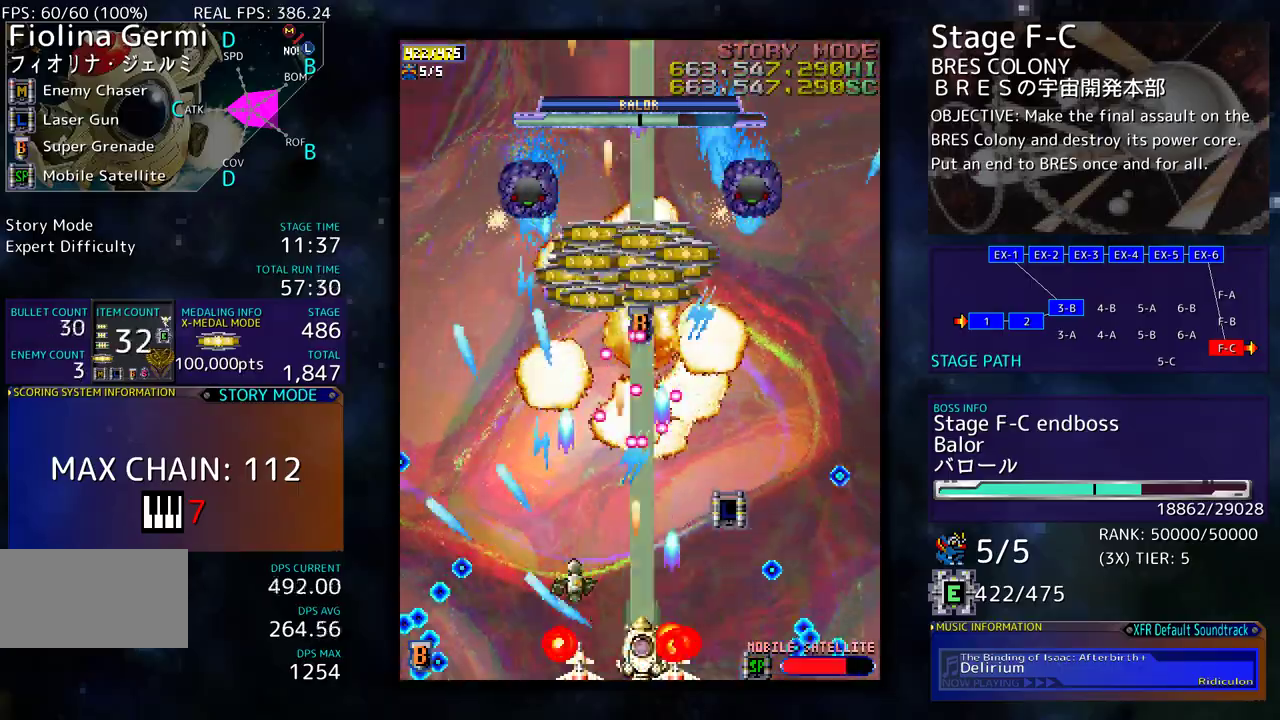
{"buttons": [], "events": [[83, "DPAD_RIGHT", "down"], [167, "DPAD_RIGHT", "up"], [267, "DPAD_DOWN", "down"], [267, "DPAD_RIGHT", "down"], [333, "DPAD_DOWN", "up"], [350, "DPAD_RIGHT", "up"], [433, "DPAD_RIGHT", "down"], [500, "DPAD_RIGHT", "up"]]}
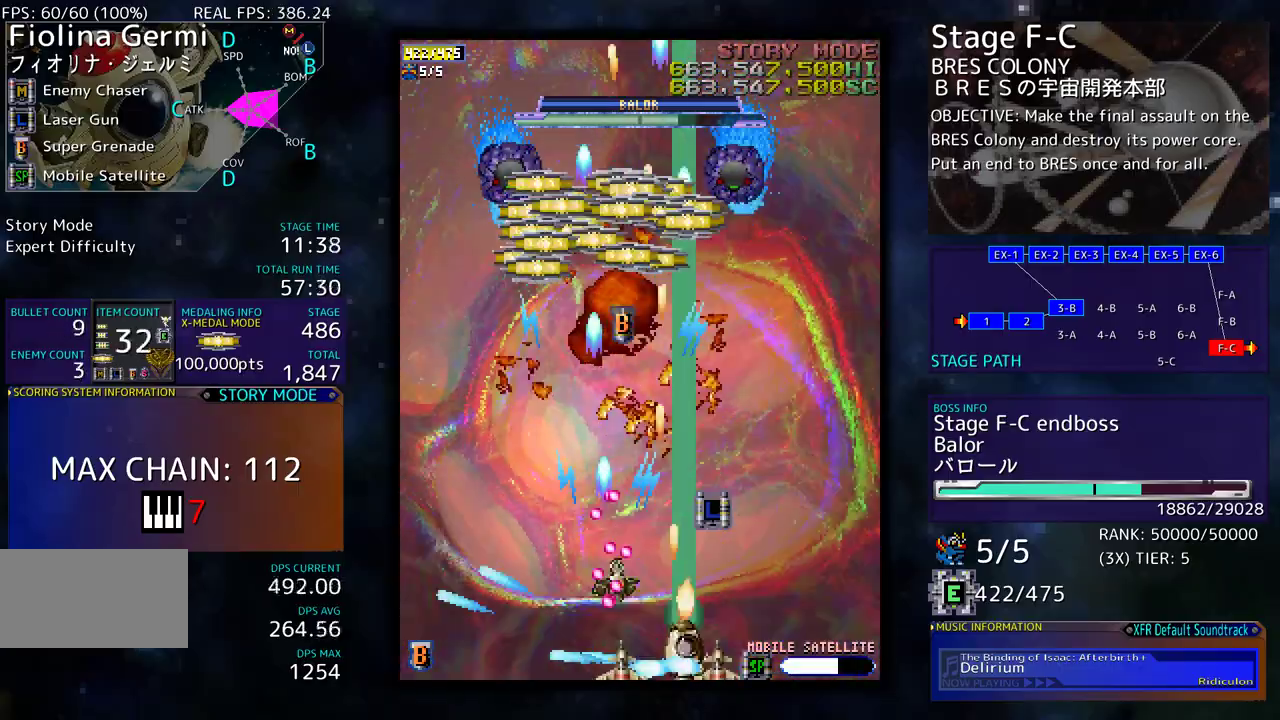
{"buttons": [], "events": [[100, "DPAD_RIGHT", "down"], [150, "DPAD_RIGHT", "up"], [250, "DPAD_RIGHT", "down"], [300, "DPAD_RIGHT", "up"], [417, "DPAD_RIGHT", "down"], [467, "DPAD_RIGHT", "up"]]}
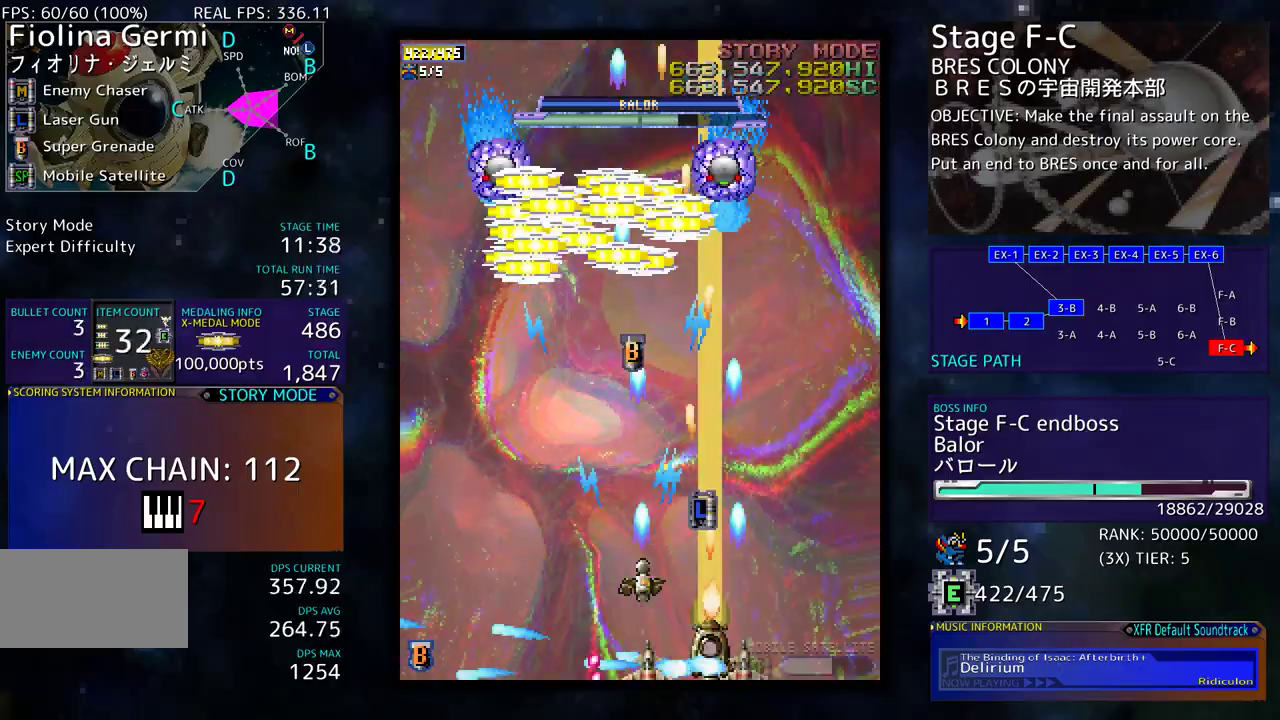
{"buttons": [], "events": [[83, "DPAD_DOWN", "down"], [83, "DPAD_RIGHT", "down"], [100, "DPAD_DOWN", "up"], [117, "DPAD_RIGHT", "up"], [400, "DPAD_DOWN", "down"], [400, "DPAD_RIGHT", "down"], [467, "DPAD_DOWN", "up"], [467, "DPAD_RIGHT", "up"]]}